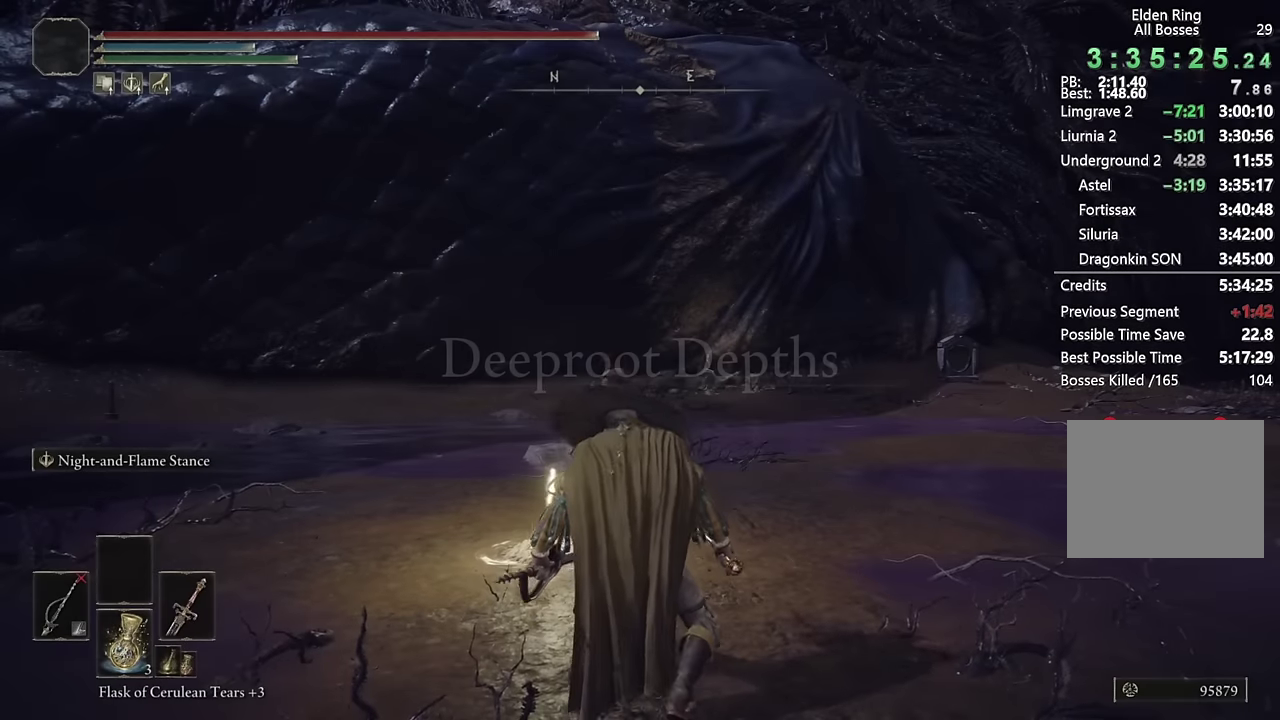
Gameplay with a controller (PlayStation layout); each line is a JSON object with the inputs held at the frame after it. "events" lists button and stick changes between this image and that frame as [ms after this image, input, new state], when the widget could be followed in between.
{"buttons": [], "left_stick": "up-right", "right_stick": "center", "events": [[317, "right_stick", "down"], [384, "left_stick", "up"], [400, "right_stick", "center"], [484, "left_stick", "up-right"]]}
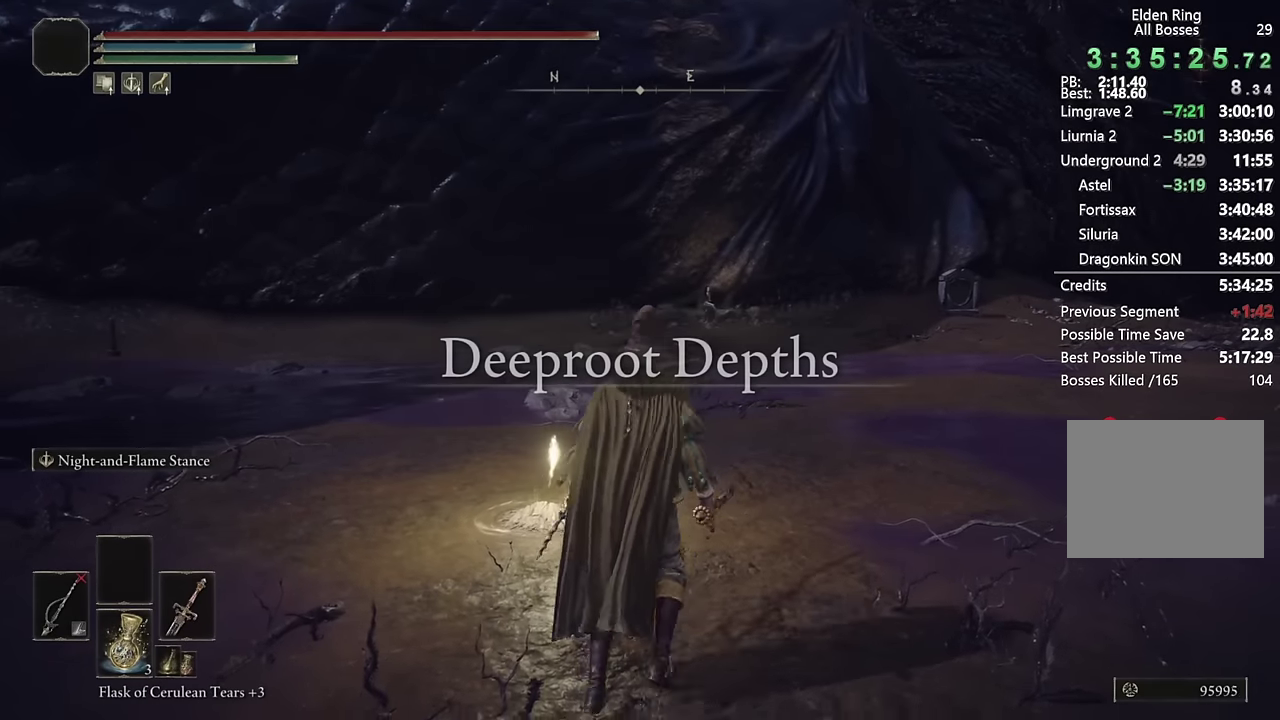
{"buttons": ["CIRCLE"], "left_stick": "up", "right_stick": "center", "events": [[34, "CIRCLE", "down"], [184, "left_stick", "up"], [417, "right_stick", "down"], [467, "right_stick", "center"]]}
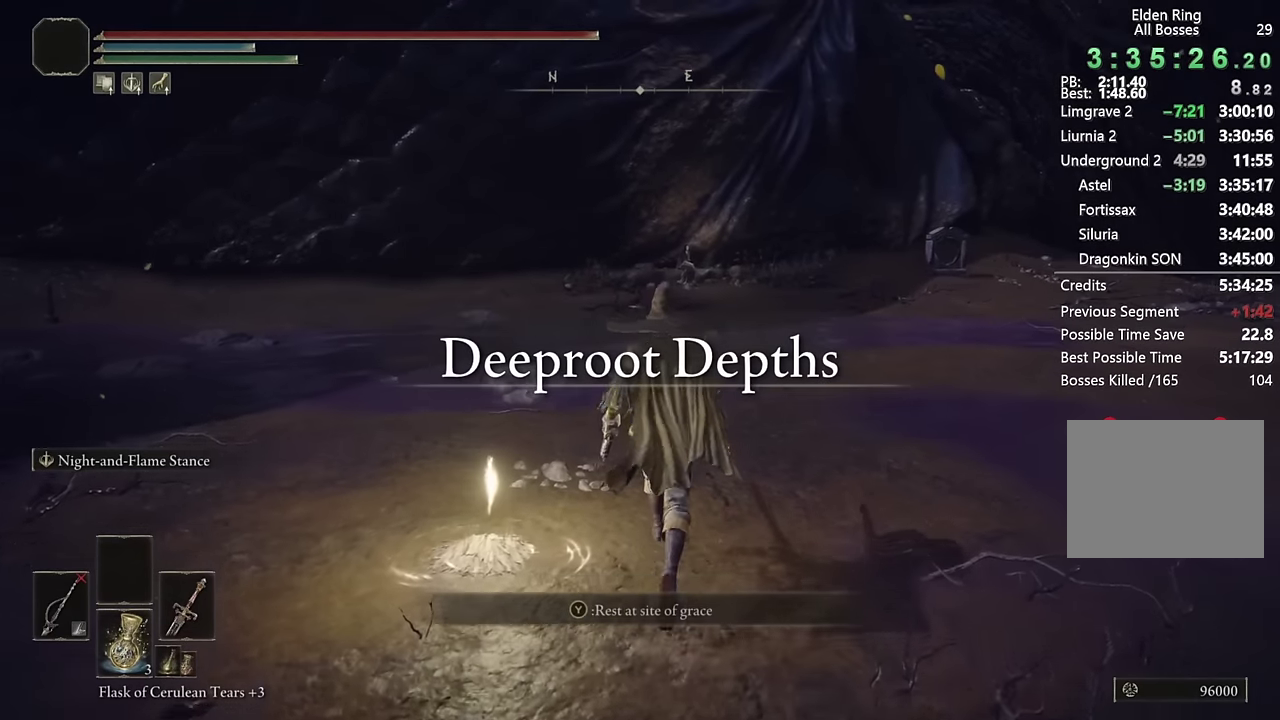
{"buttons": ["CIRCLE"], "left_stick": "up", "right_stick": "center", "events": []}
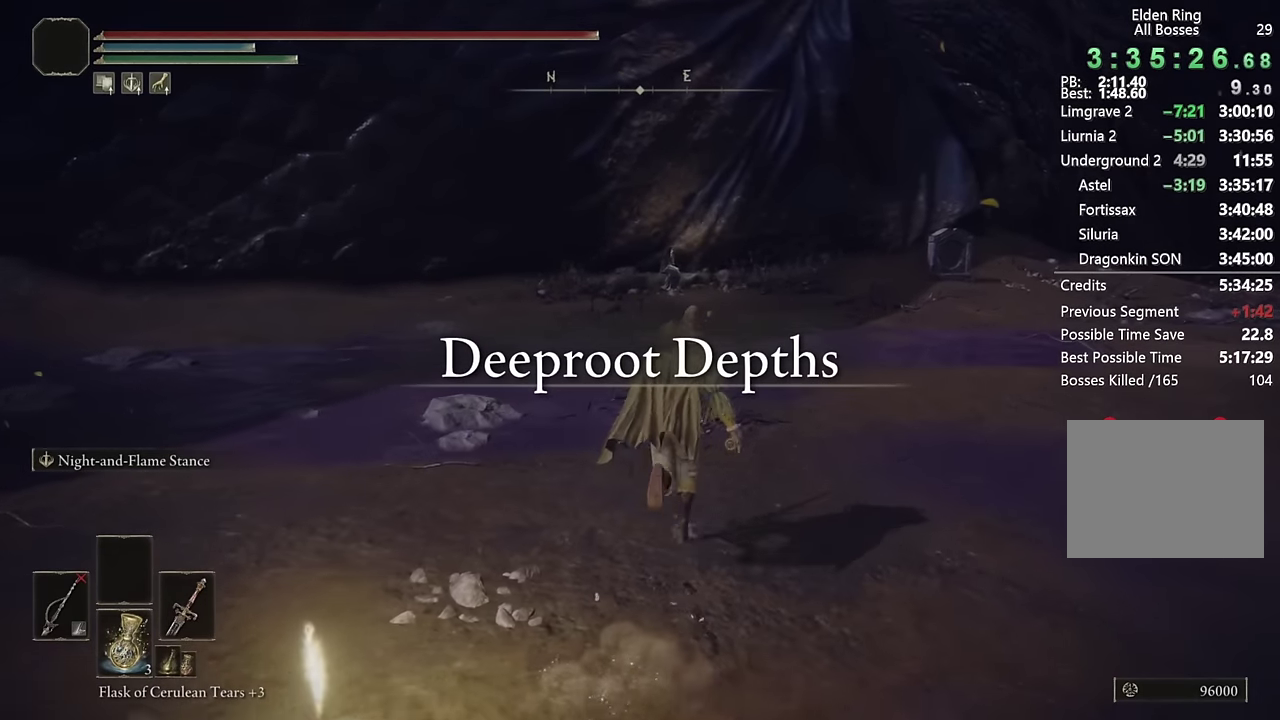
{"buttons": ["CIRCLE"], "left_stick": "up", "right_stick": "center", "events": []}
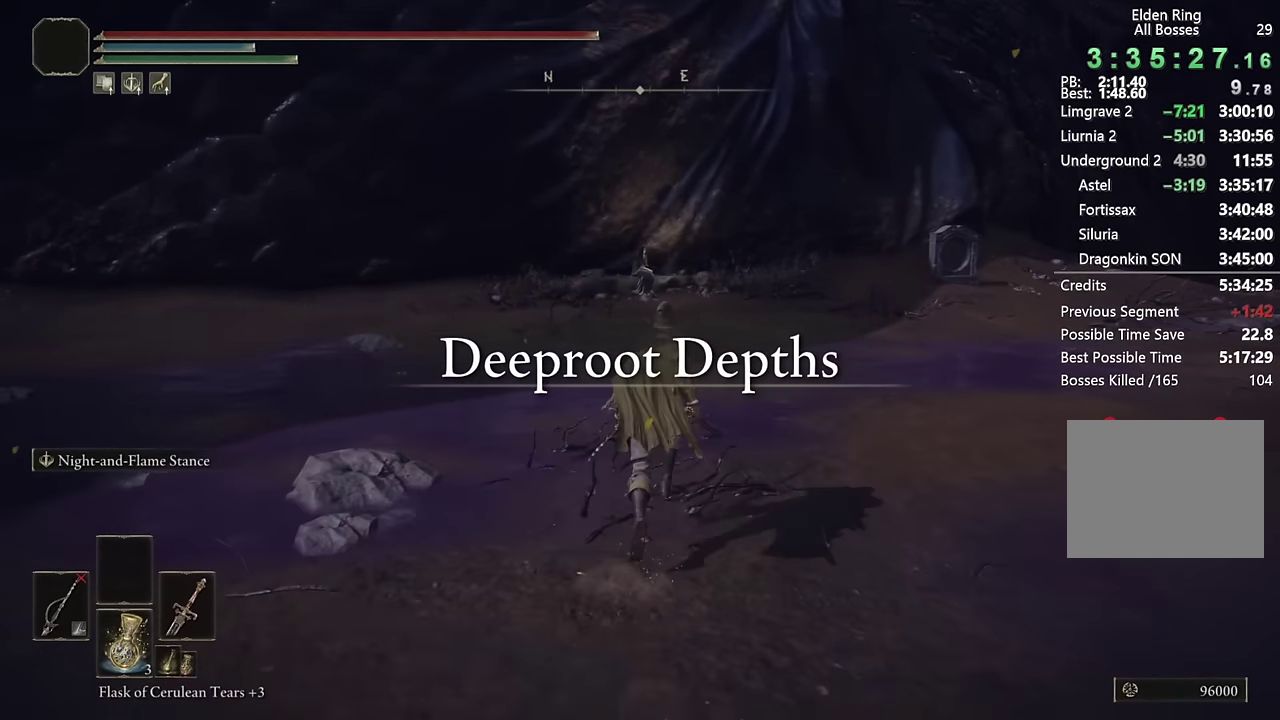
{"buttons": ["CIRCLE"], "left_stick": "up", "right_stick": "center", "events": []}
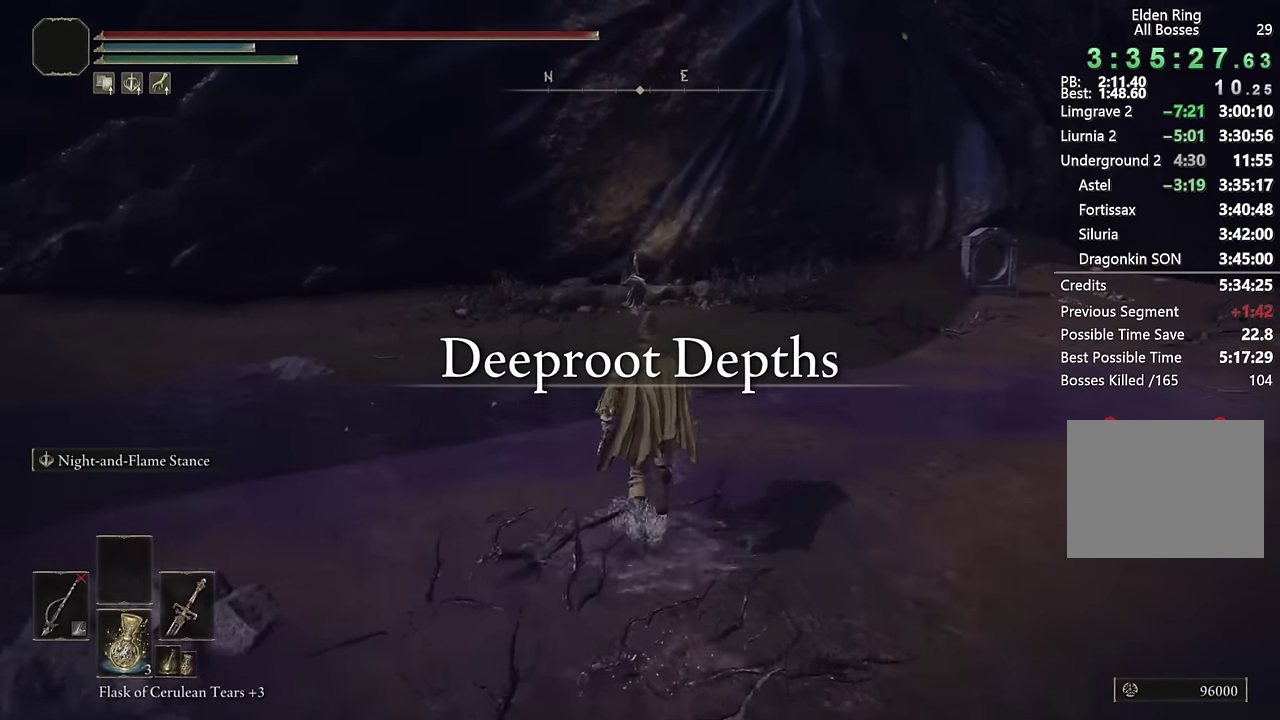
{"buttons": ["CIRCLE"], "left_stick": "up", "right_stick": "center", "events": []}
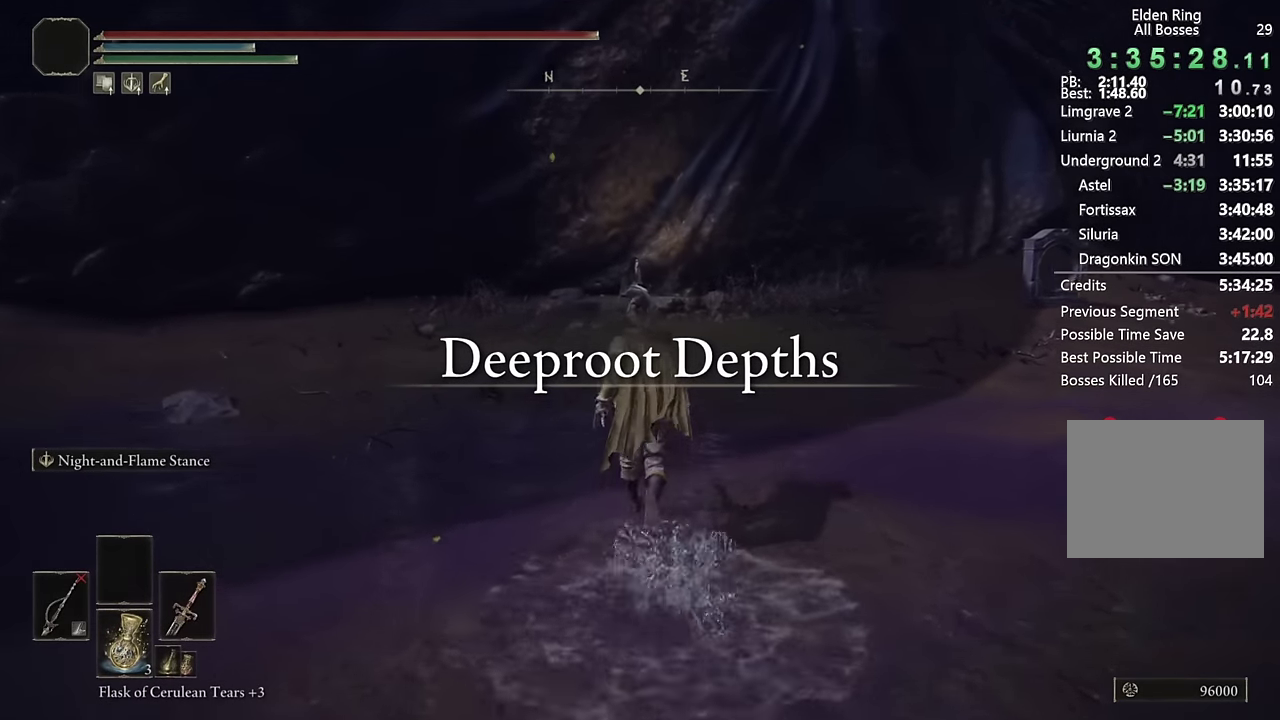
{"buttons": ["CIRCLE"], "left_stick": "up", "right_stick": "center", "events": []}
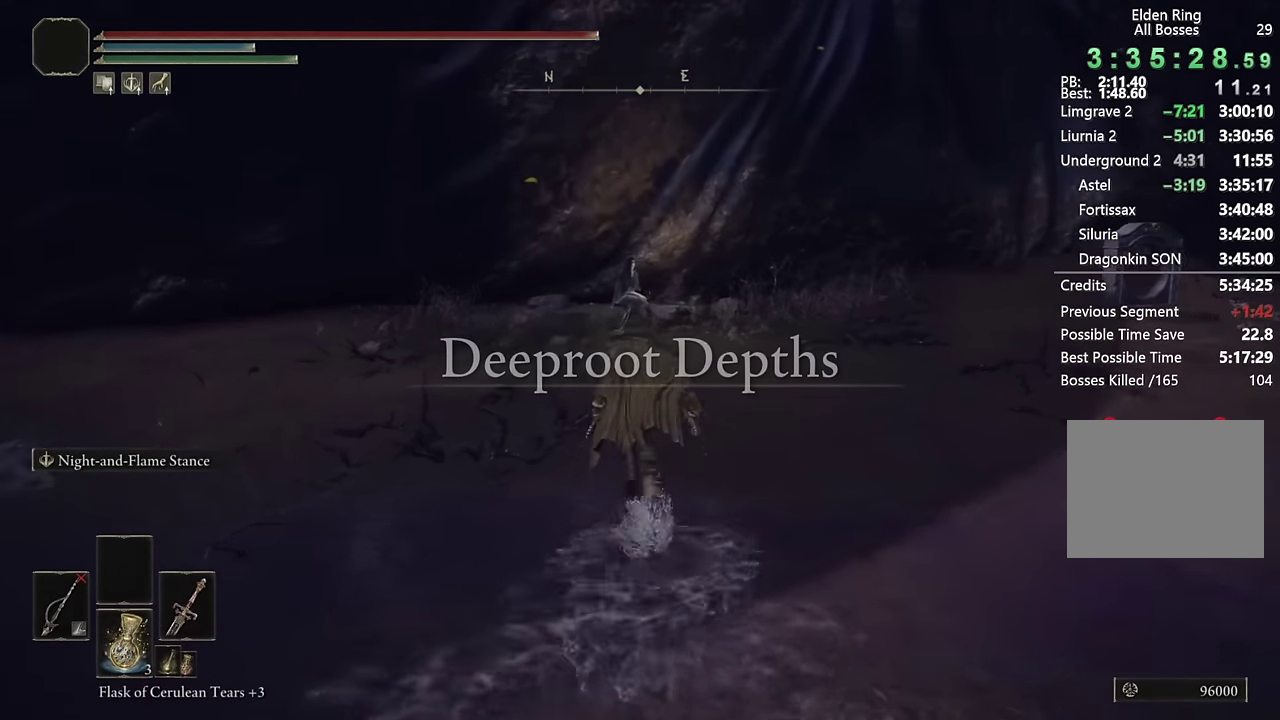
{"buttons": ["CIRCLE"], "left_stick": "up", "right_stick": "center", "events": []}
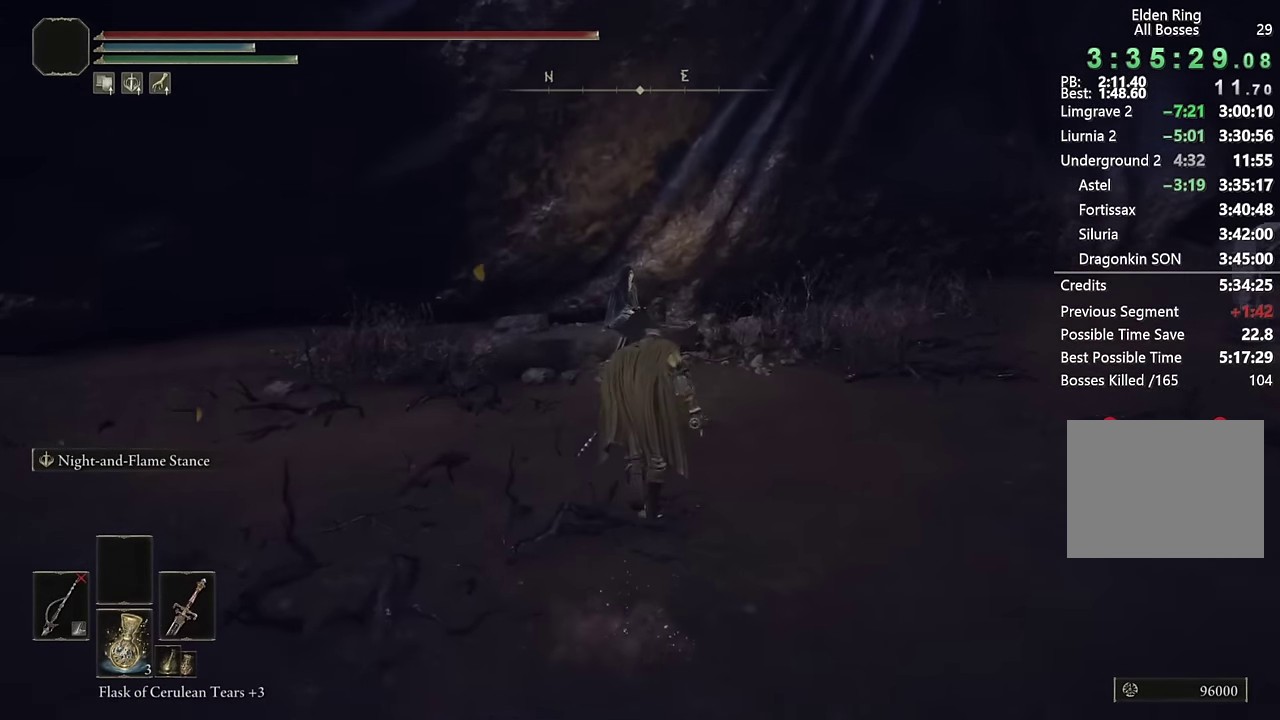
{"buttons": [], "left_stick": "up", "right_stick": "center", "events": [[434, "CIRCLE", "up"]]}
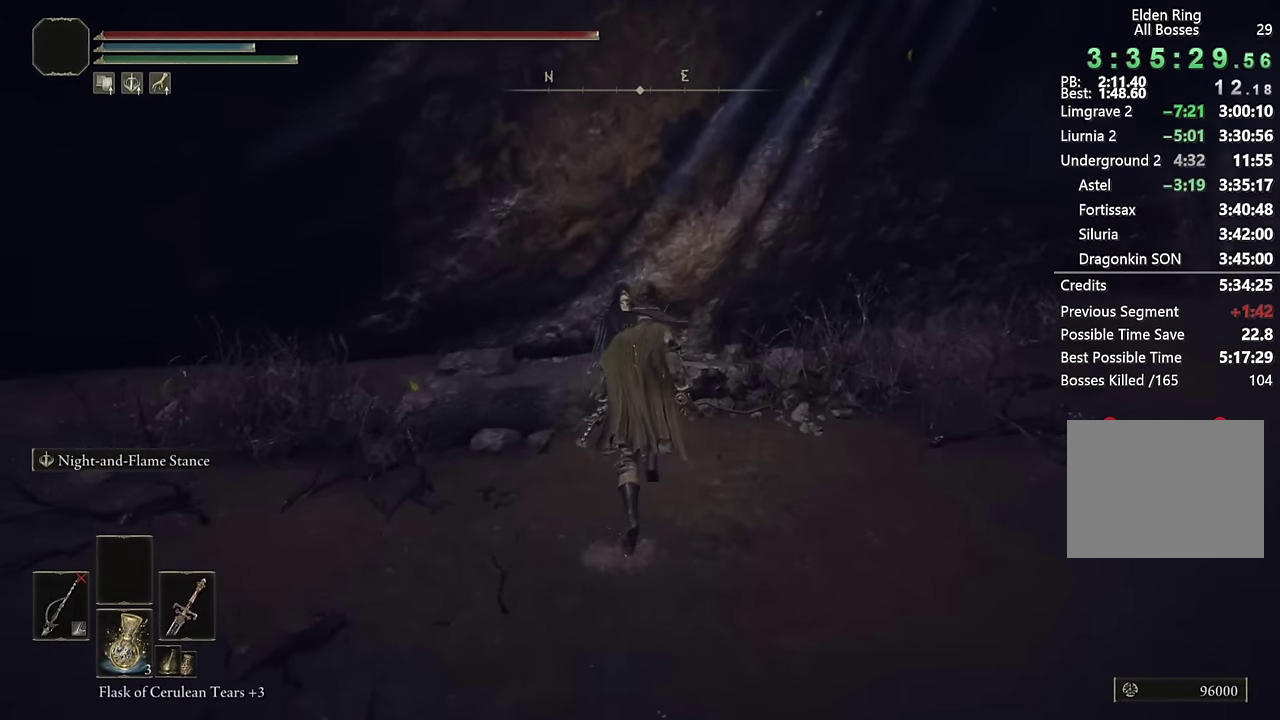
{"buttons": ["TRIANGLE"], "left_stick": "center", "right_stick": "center", "events": [[50, "TRIANGLE", "down"], [100, "TRIANGLE", "up"], [184, "TRIANGLE", "down"], [250, "TRIANGLE", "up"], [284, "left_stick", "center"], [334, "TRIANGLE", "down"], [400, "TRIANGLE", "up"], [484, "TRIANGLE", "down"]]}
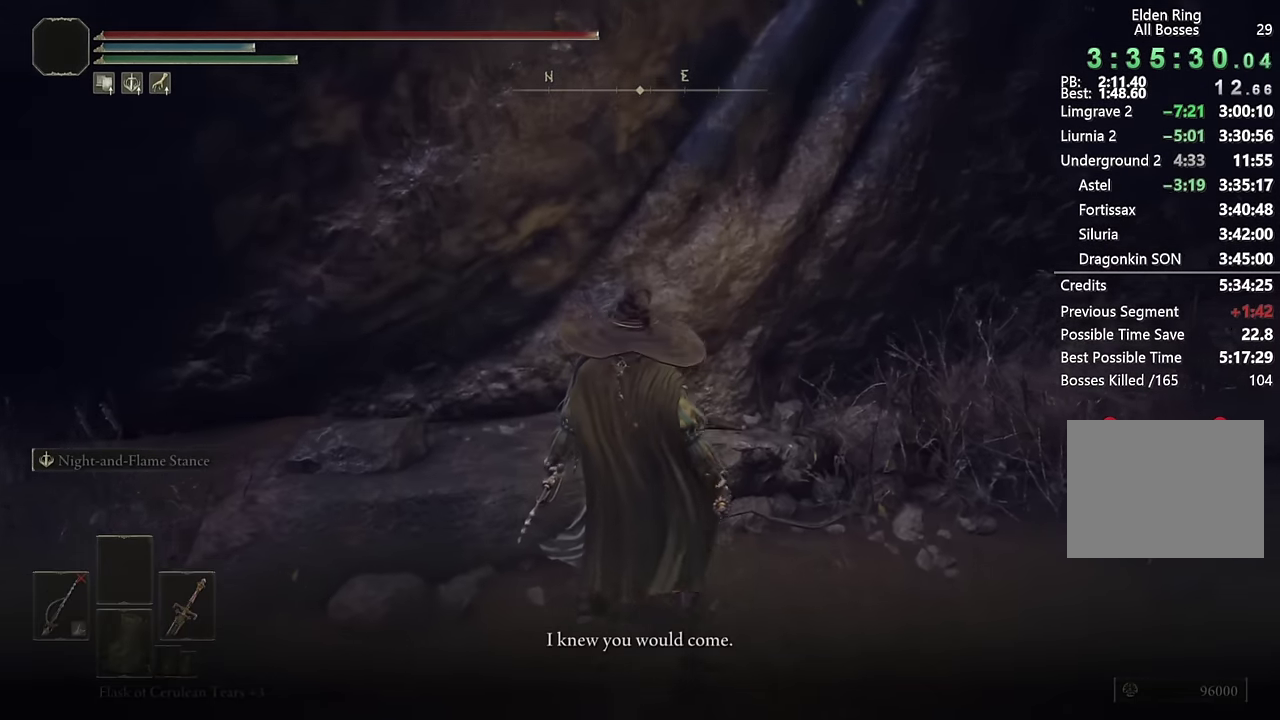
{"buttons": [], "left_stick": "center", "right_stick": "center", "events": [[50, "TRIANGLE", "up"], [134, "TRIANGLE", "down"], [200, "TRIANGLE", "up"], [267, "TRIANGLE", "down"], [334, "TRIANGLE", "up"], [417, "TRIANGLE", "down"], [484, "TRIANGLE", "up"]]}
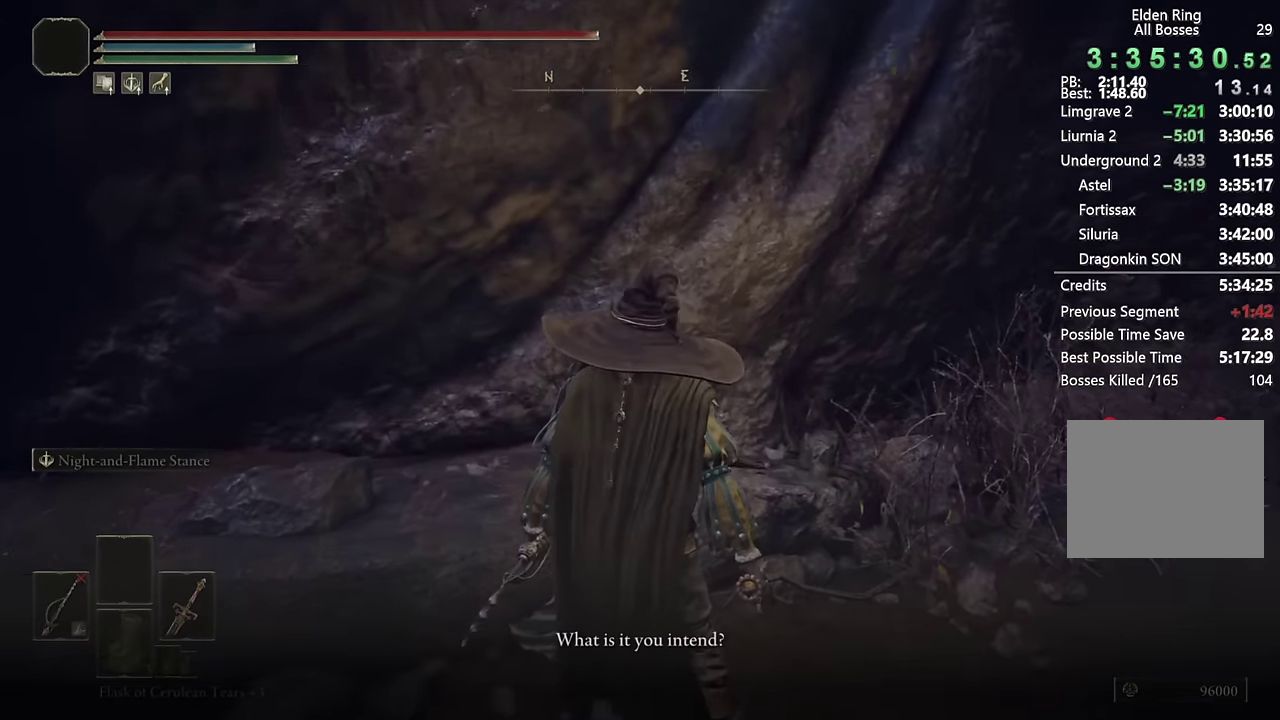
{"buttons": ["TRIANGLE"], "left_stick": "center", "right_stick": "center", "events": [[50, "TRIANGLE", "down"], [117, "TRIANGLE", "up"], [184, "TRIANGLE", "down"], [250, "TRIANGLE", "up"], [317, "TRIANGLE", "down"], [384, "TRIANGLE", "up"], [450, "TRIANGLE", "down"]]}
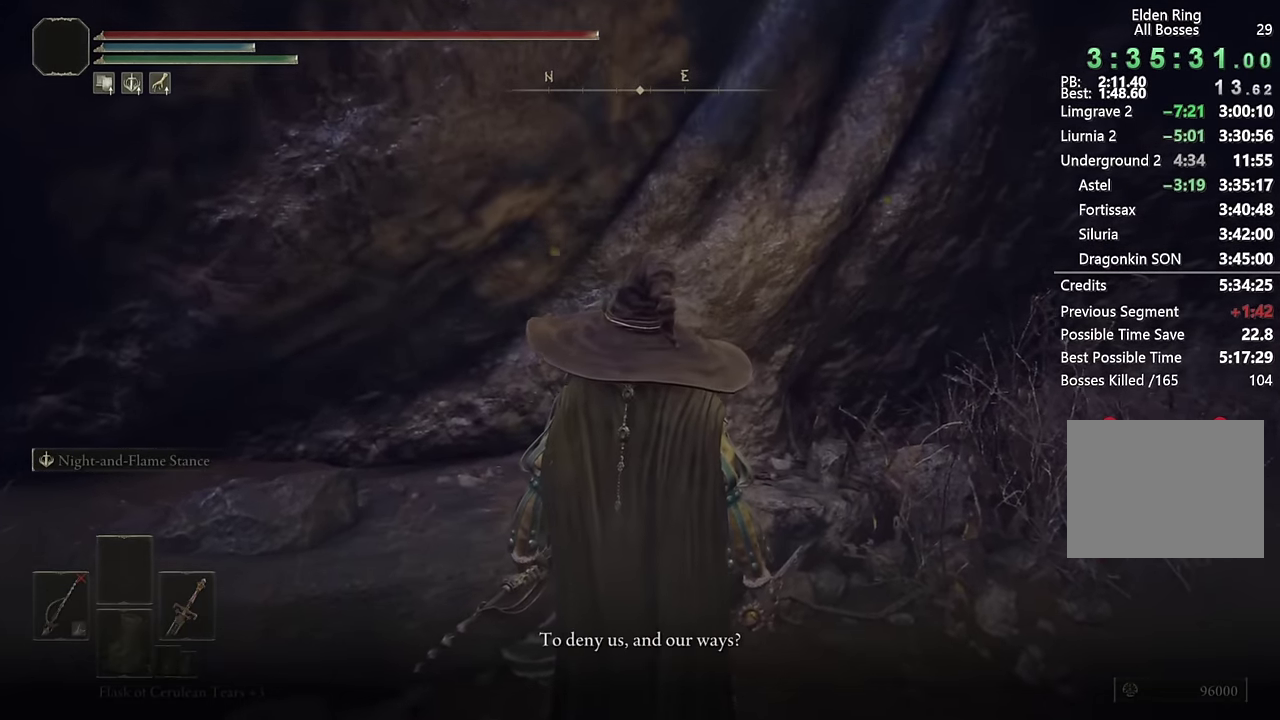
{"buttons": [], "left_stick": "center", "right_stick": "center", "events": [[34, "TRIANGLE", "up"], [100, "TRIANGLE", "down"], [167, "TRIANGLE", "up"], [234, "TRIANGLE", "down"], [300, "TRIANGLE", "up"], [384, "TRIANGLE", "down"], [450, "TRIANGLE", "up"]]}
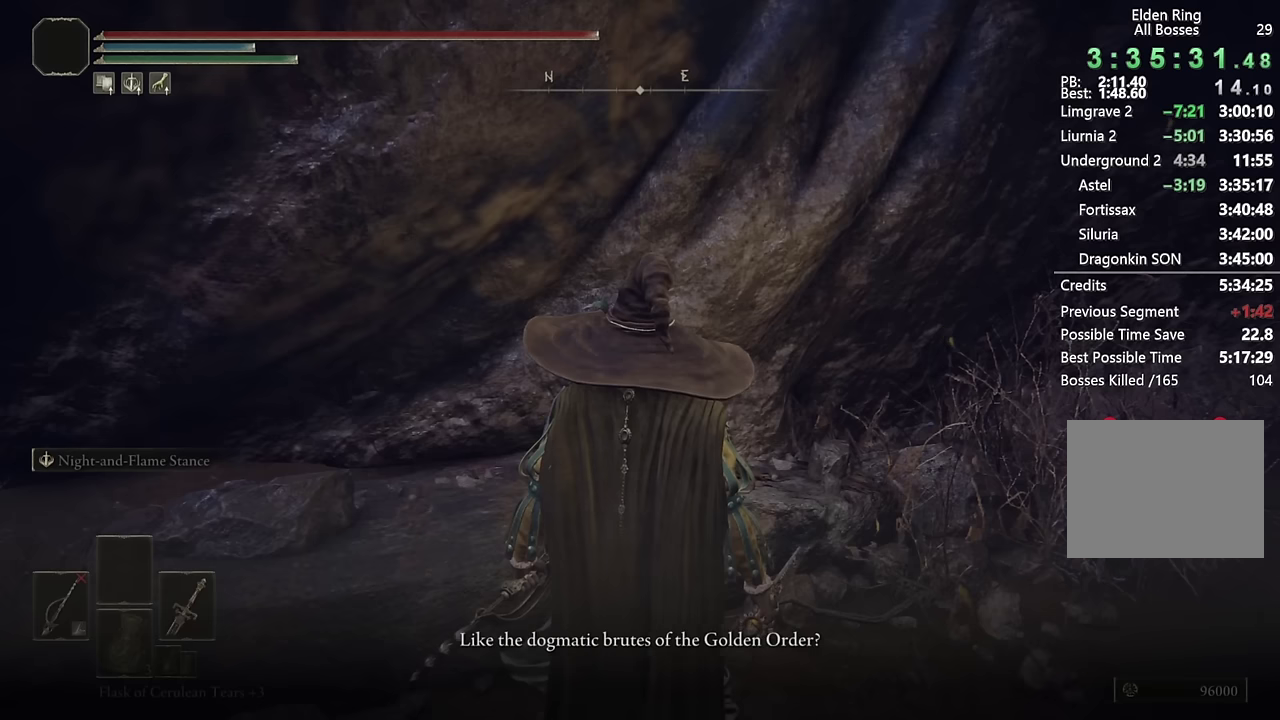
{"buttons": ["TRIANGLE"], "left_stick": "center", "right_stick": "center", "events": [[50, "TRIANGLE", "down"], [100, "TRIANGLE", "up"], [184, "TRIANGLE", "down"], [267, "TRIANGLE", "up"], [350, "TRIANGLE", "down"], [434, "TRIANGLE", "up"], [500, "TRIANGLE", "down"]]}
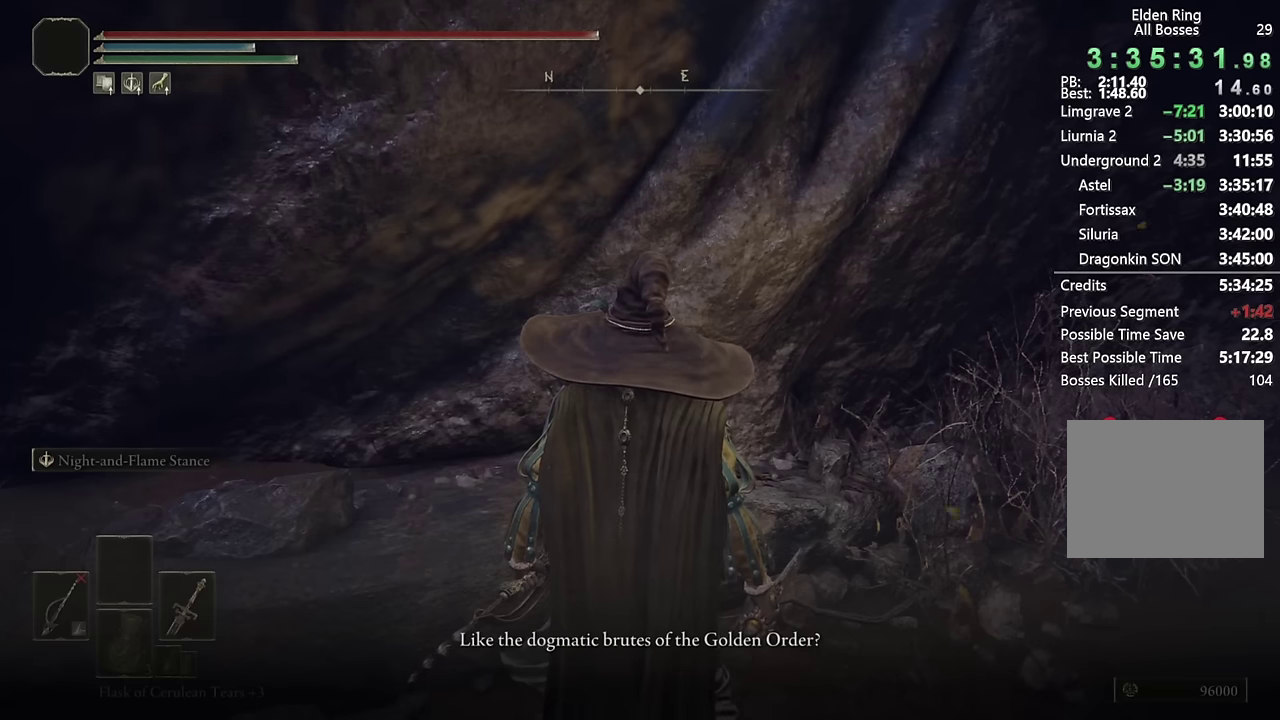
{"buttons": ["TRIANGLE"], "left_stick": "center", "right_stick": "center", "events": [[84, "TRIANGLE", "up"], [184, "TRIANGLE", "down"], [250, "TRIANGLE", "up"], [334, "TRIANGLE", "down"], [400, "TRIANGLE", "up"], [500, "TRIANGLE", "down"]]}
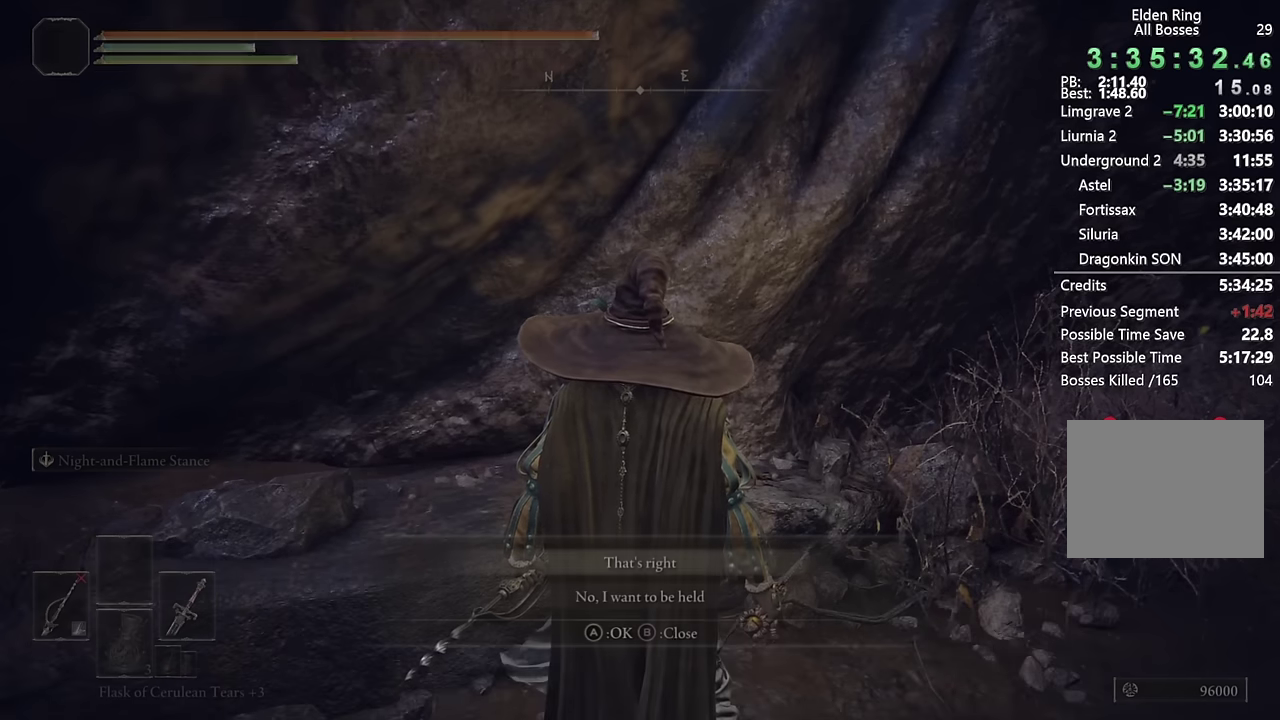
{"buttons": [], "left_stick": "center", "right_stick": "center", "events": [[50, "TRIANGLE", "up"], [417, "CROSS", "down"], [500, "CROSS", "up"]]}